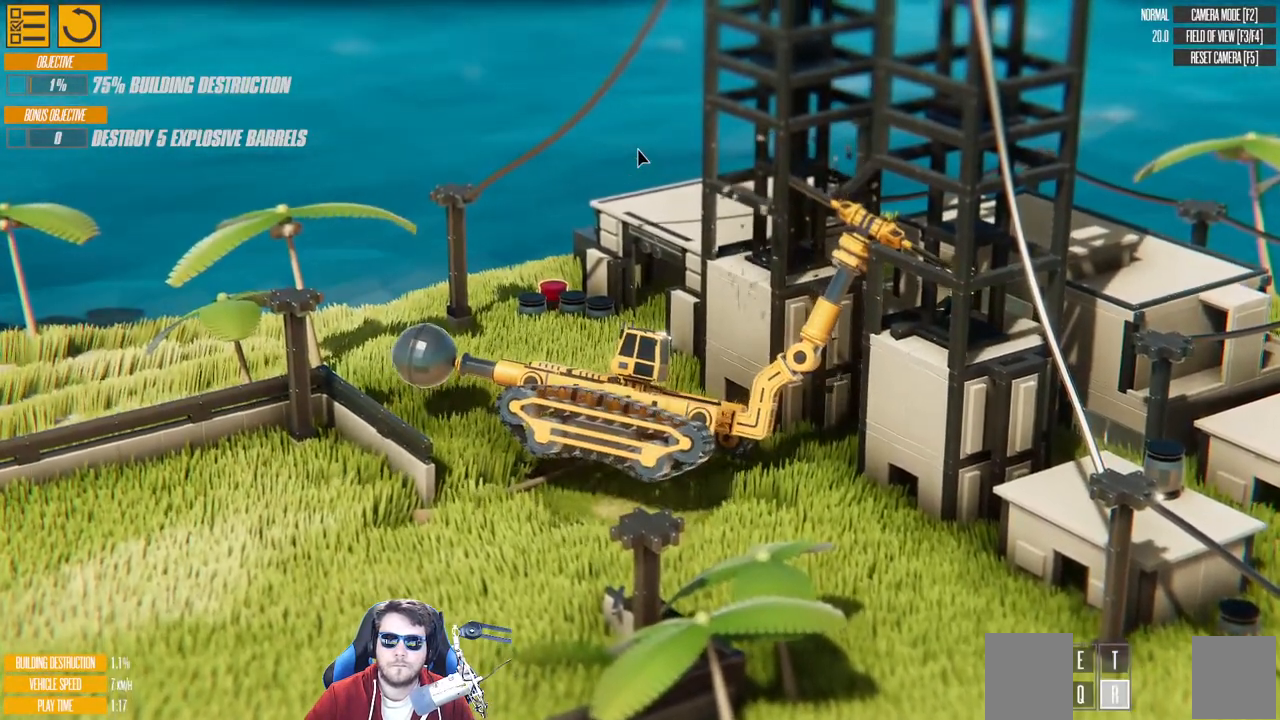
Gameplay with keyboard; each line is a JSON object with the keys held at the frame after it. "events" lists presses ("down") and releases ("up") of "a", "d", "down", "left", "right", "s", "up" and "w" between this image and that frame as [ms after this image, input, new state], when the widget could be followed in between. No other keys are recorded. Mouse input is not recorded.
{"keys": [], "events": []}
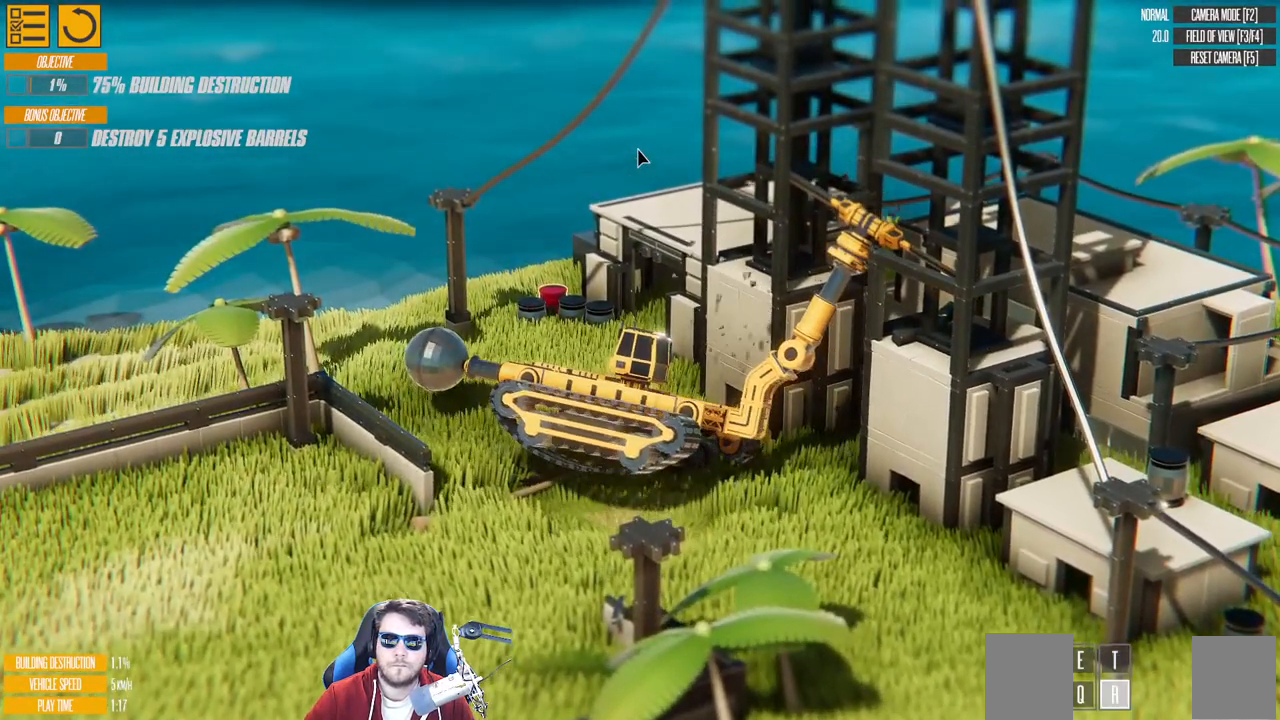
{"keys": ["right"], "events": [[317, "right", "down"]]}
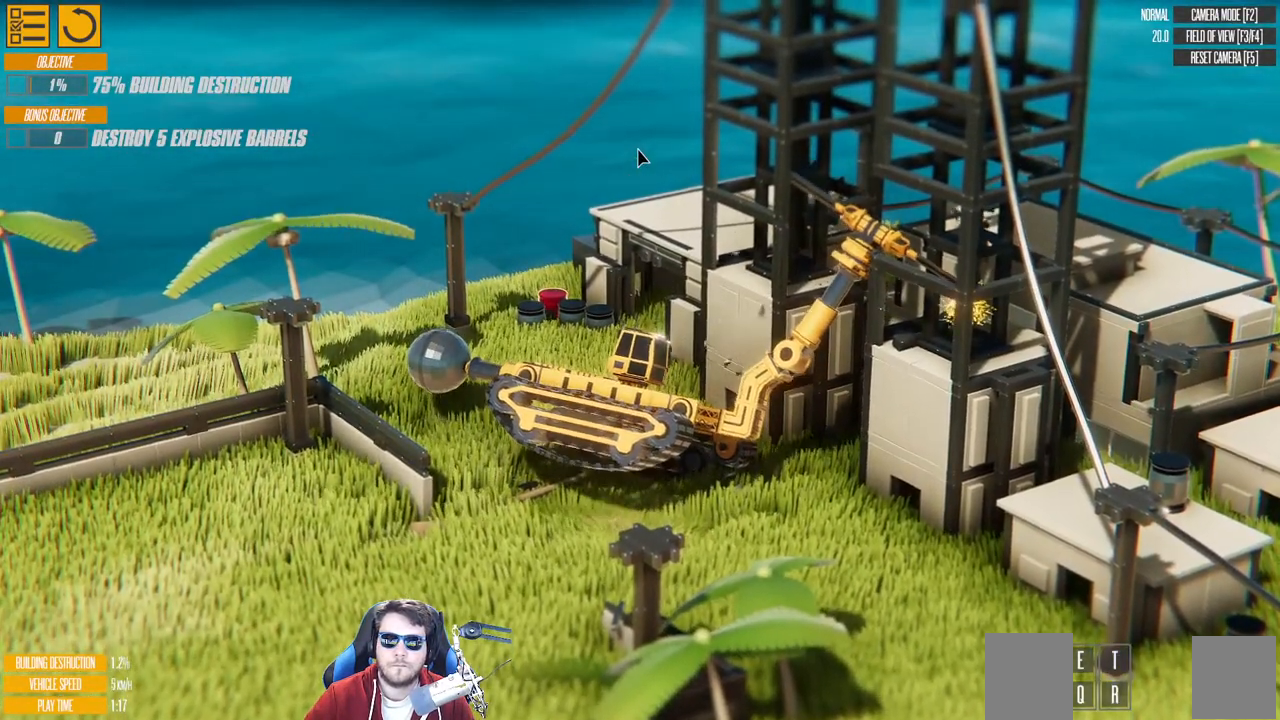
{"keys": ["right"], "events": []}
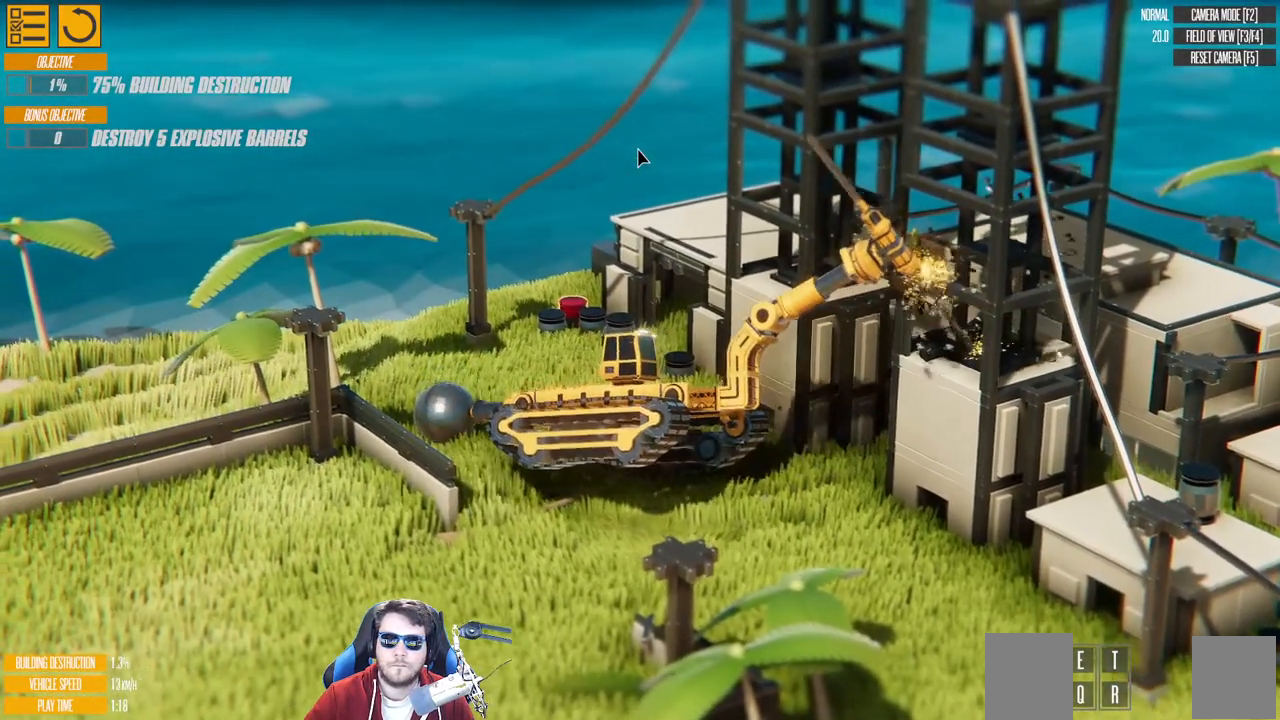
{"keys": ["left"], "events": [[17, "left", "down"], [50, "right", "up"]]}
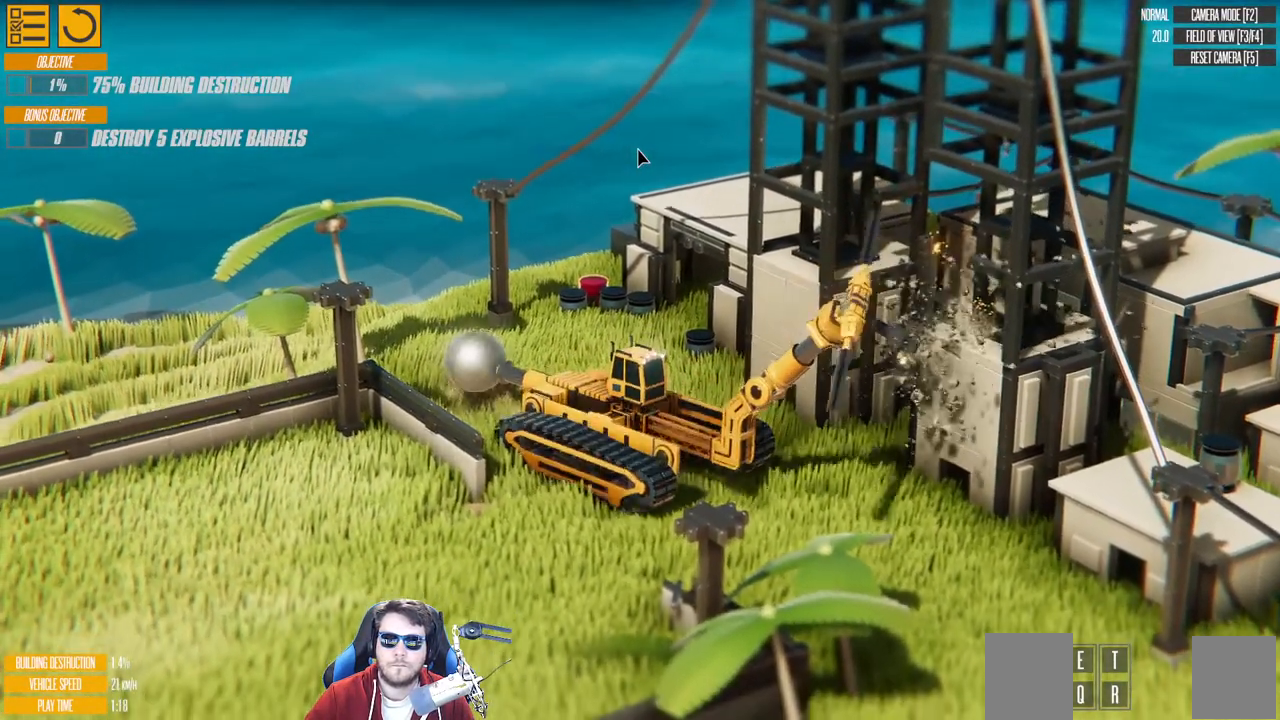
{"keys": ["right"], "events": [[317, "left", "up"], [317, "right", "down"]]}
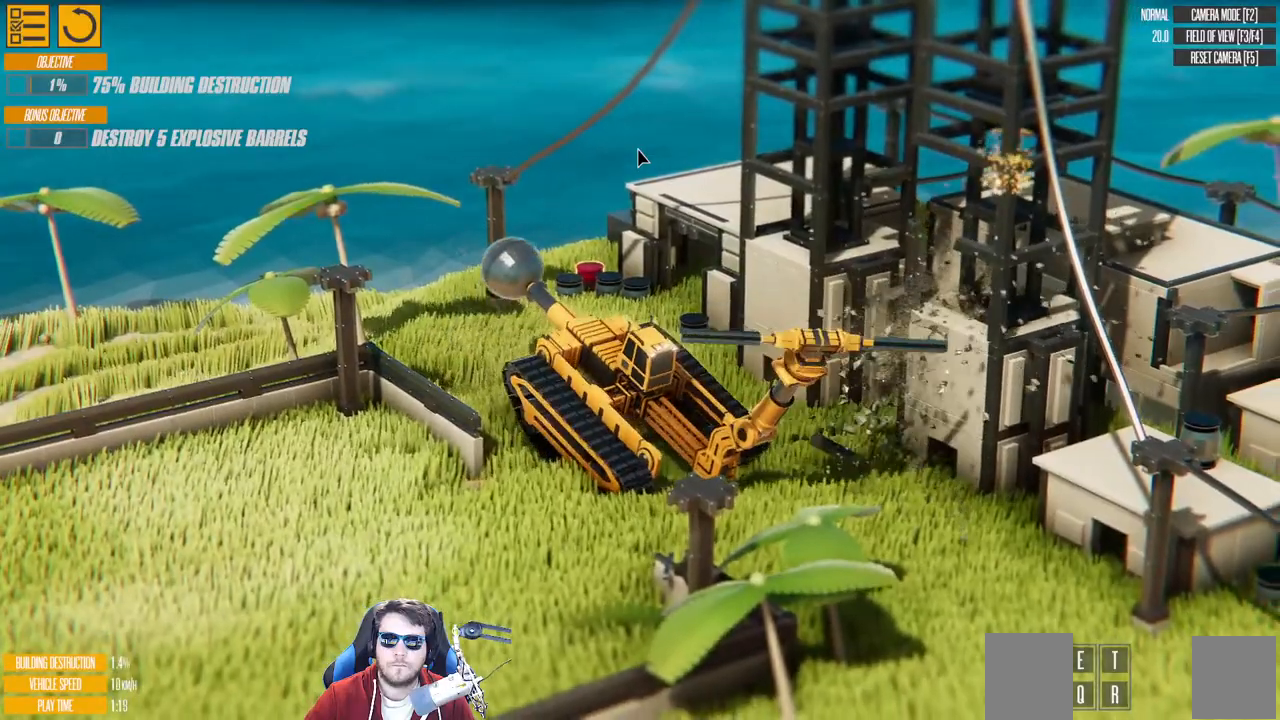
{"keys": ["a", "right"], "events": [[383, "a", "down"]]}
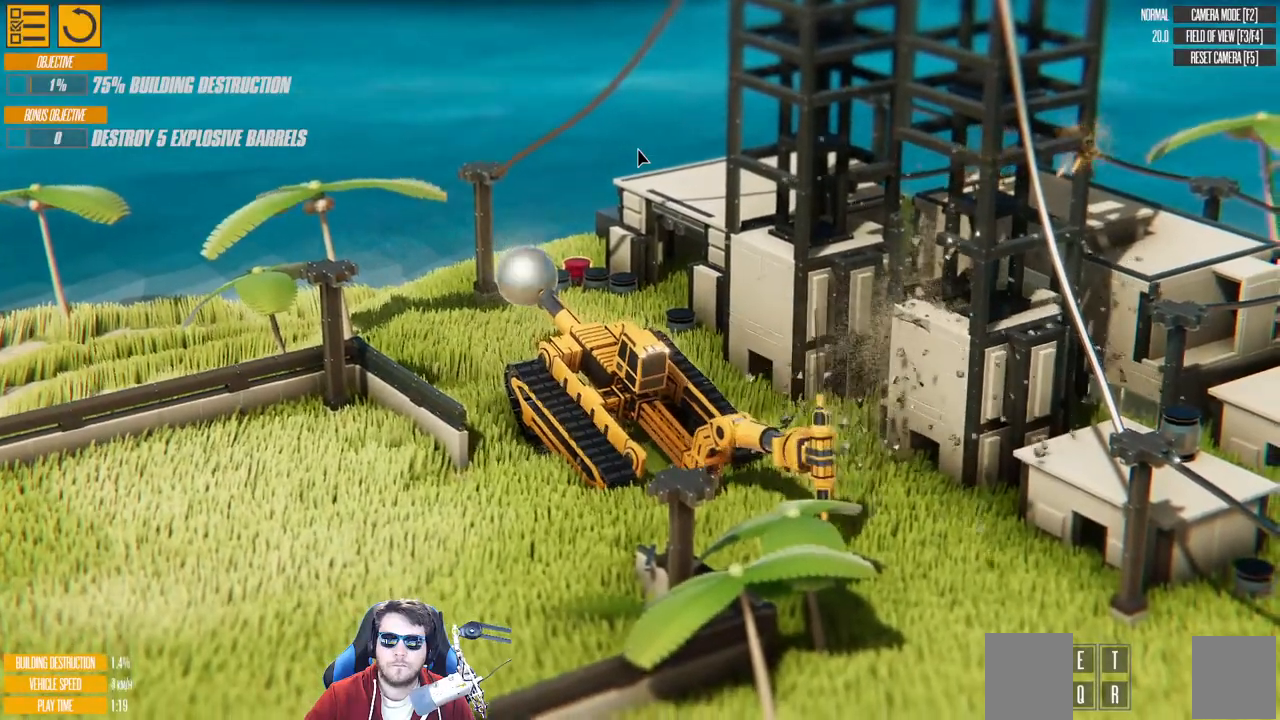
{"keys": ["a"], "events": [[133, "right", "up"]]}
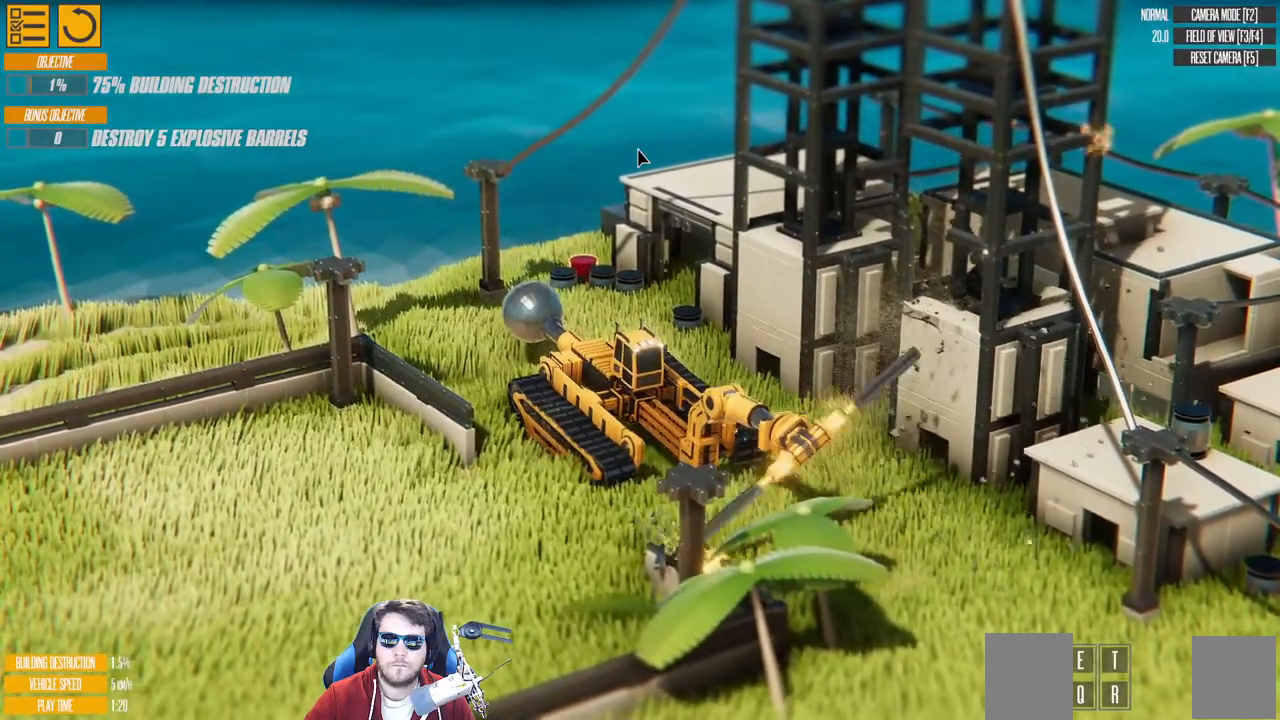
{"keys": ["a", "w"], "events": [[267, "w", "down"]]}
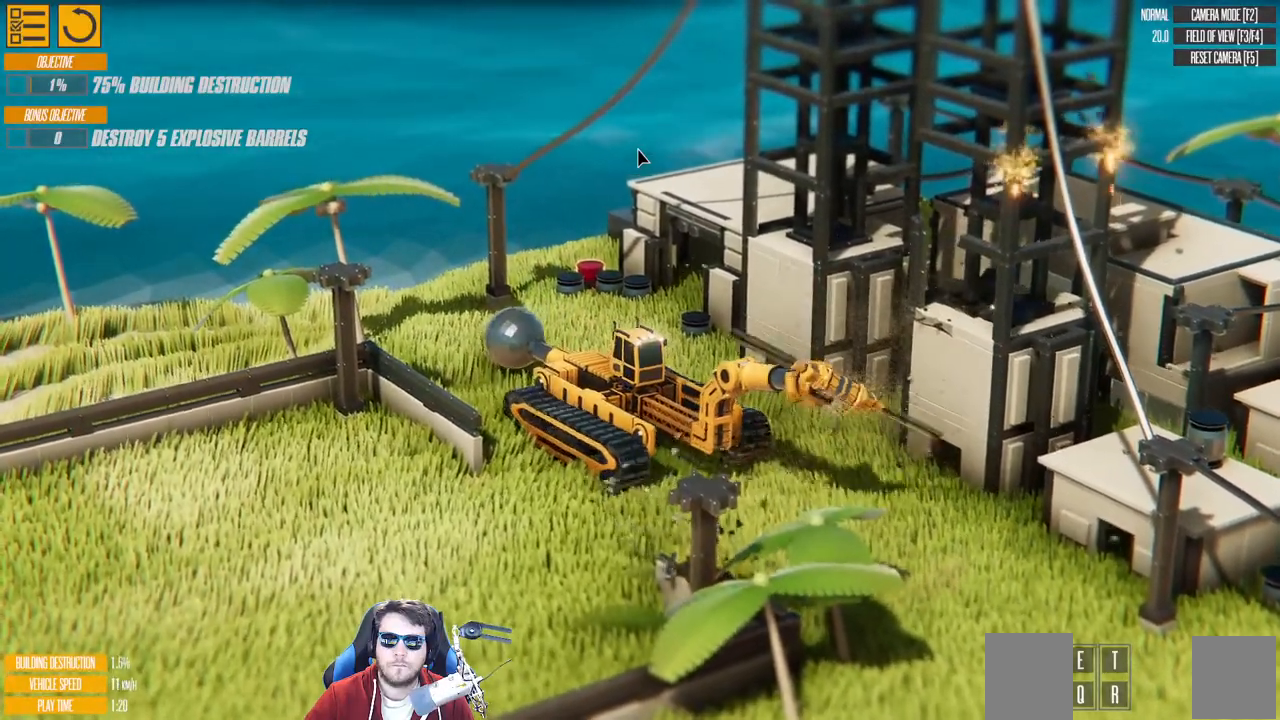
{"keys": ["a", "right", "w"], "events": [[500, "right", "down"]]}
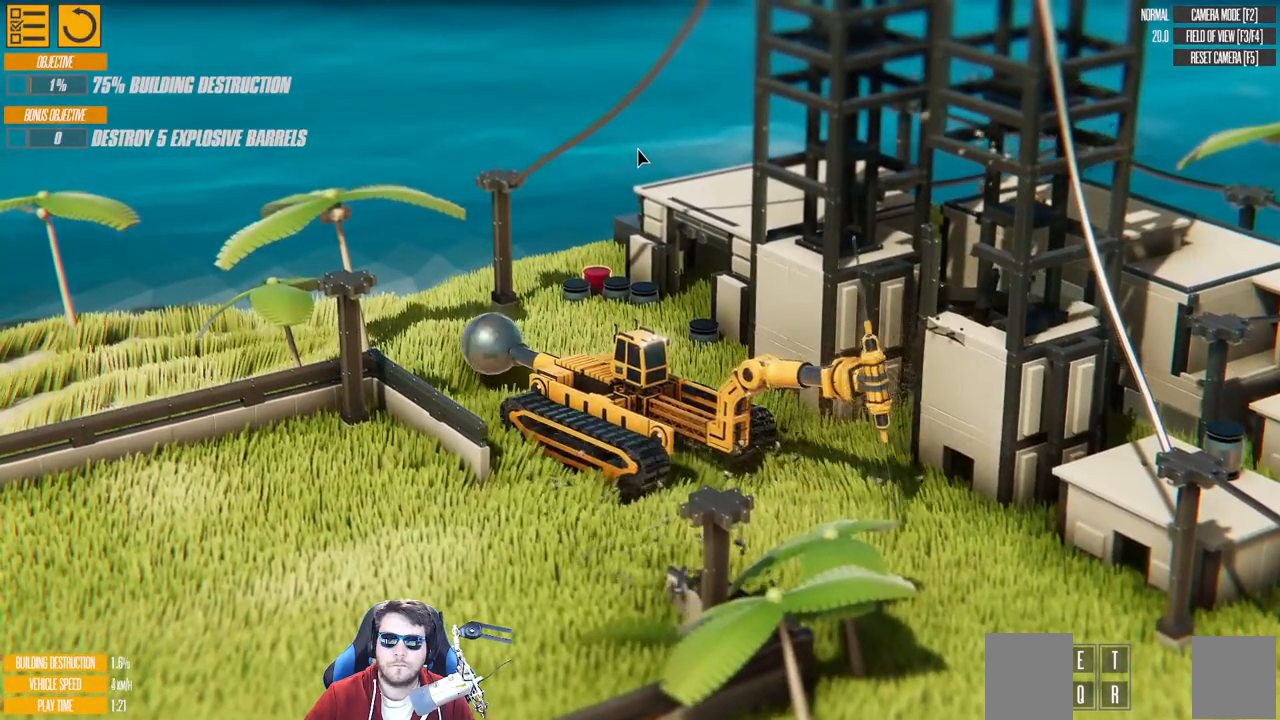
{"keys": ["a", "right", "up", "w"], "events": [[383, "up", "down"]]}
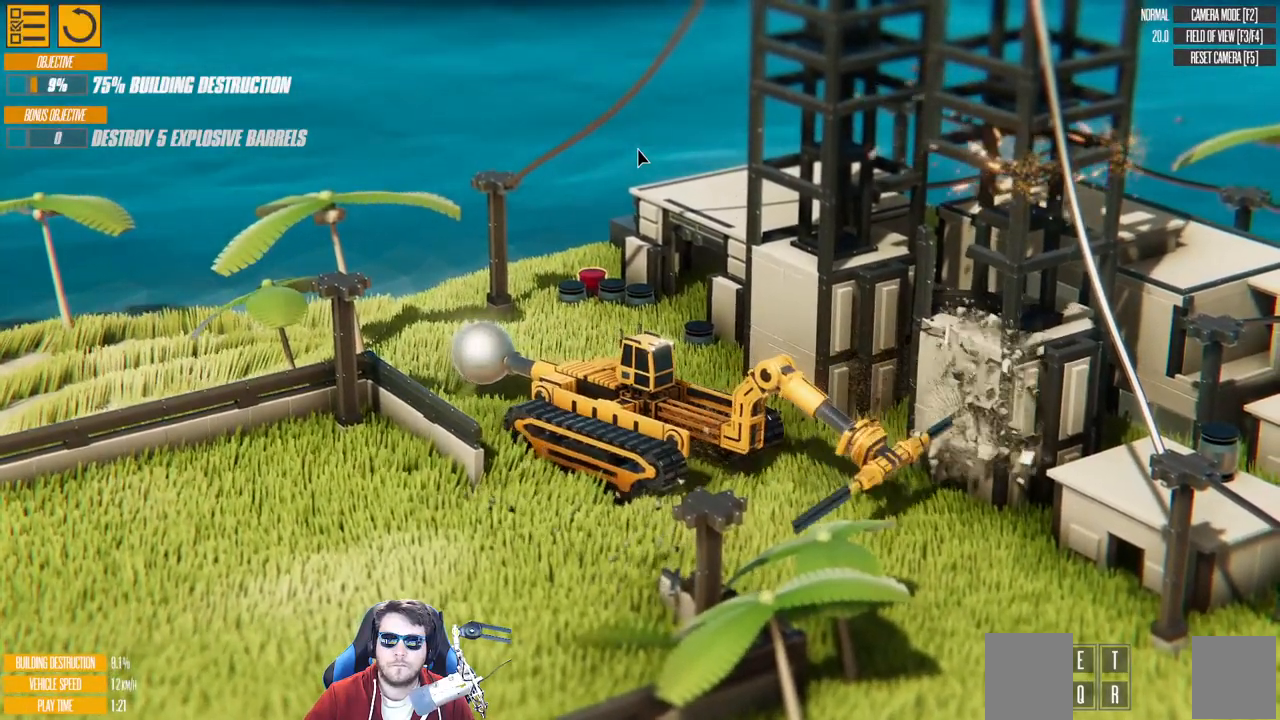
{"keys": ["a", "w"], "events": [[100, "up", "up"], [150, "right", "up"]]}
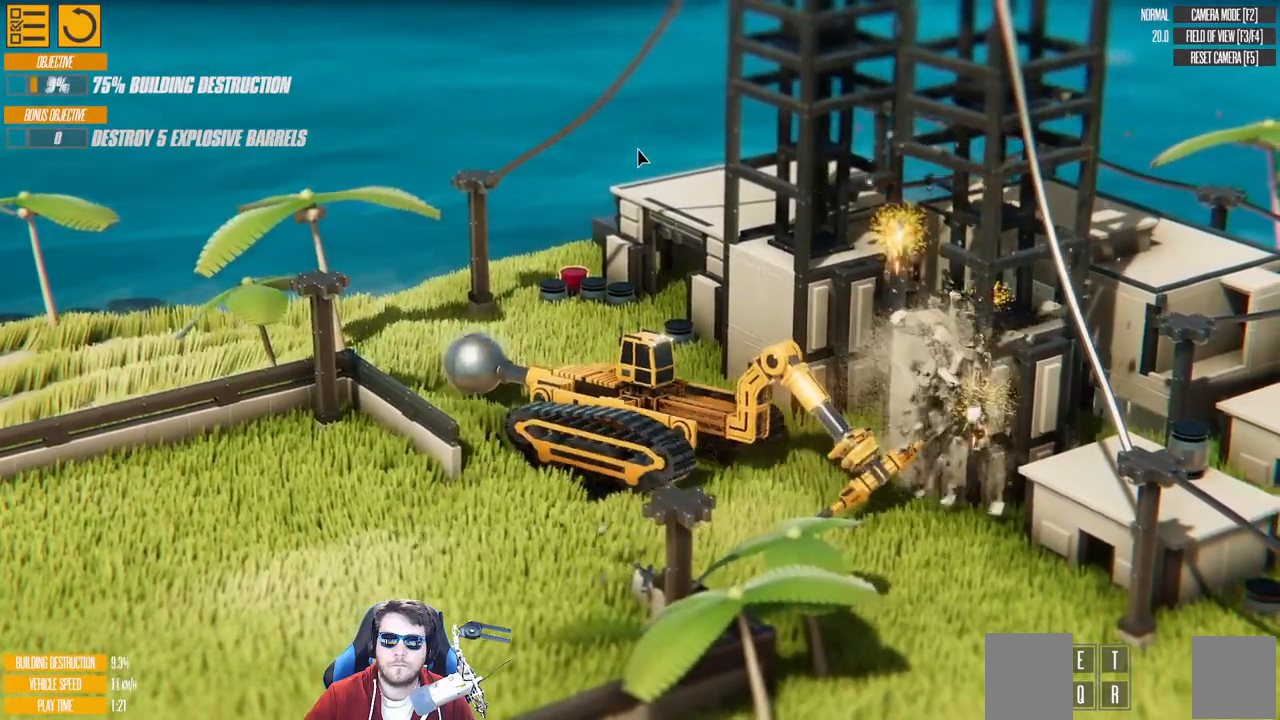
{"keys": ["a", "w"], "events": []}
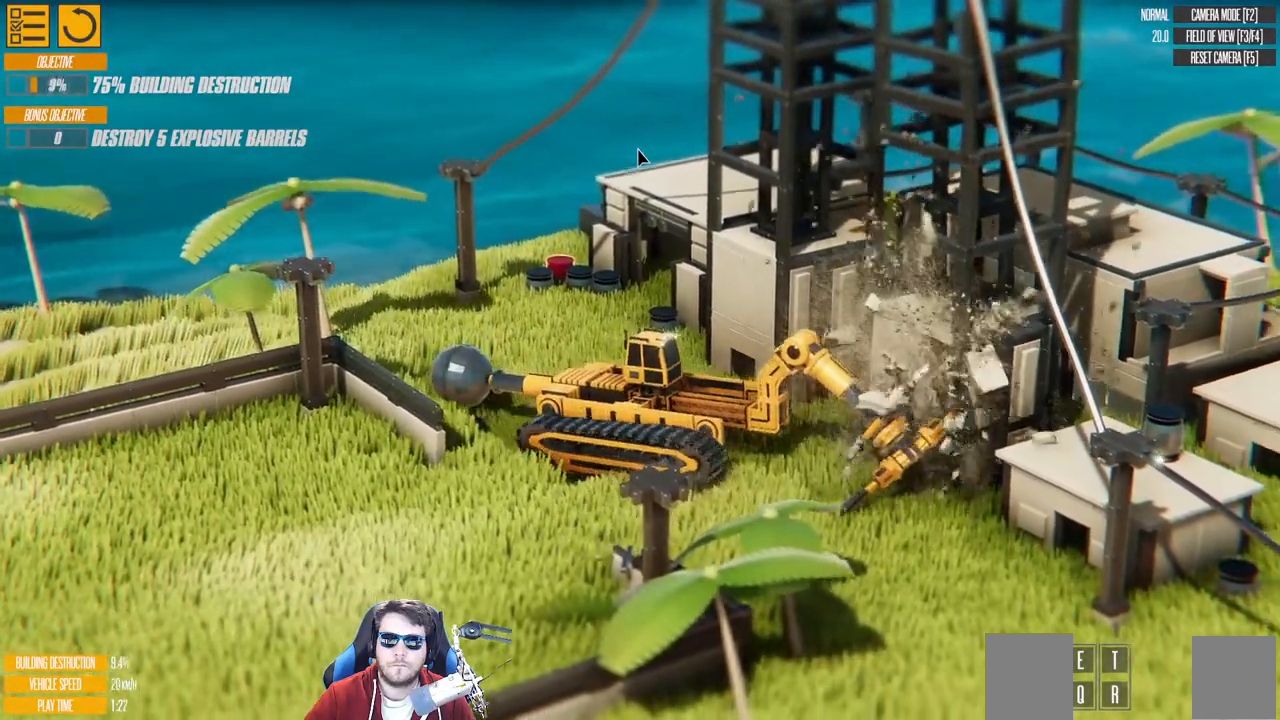
{"keys": ["a", "left", "w"], "events": [[433, "left", "down"]]}
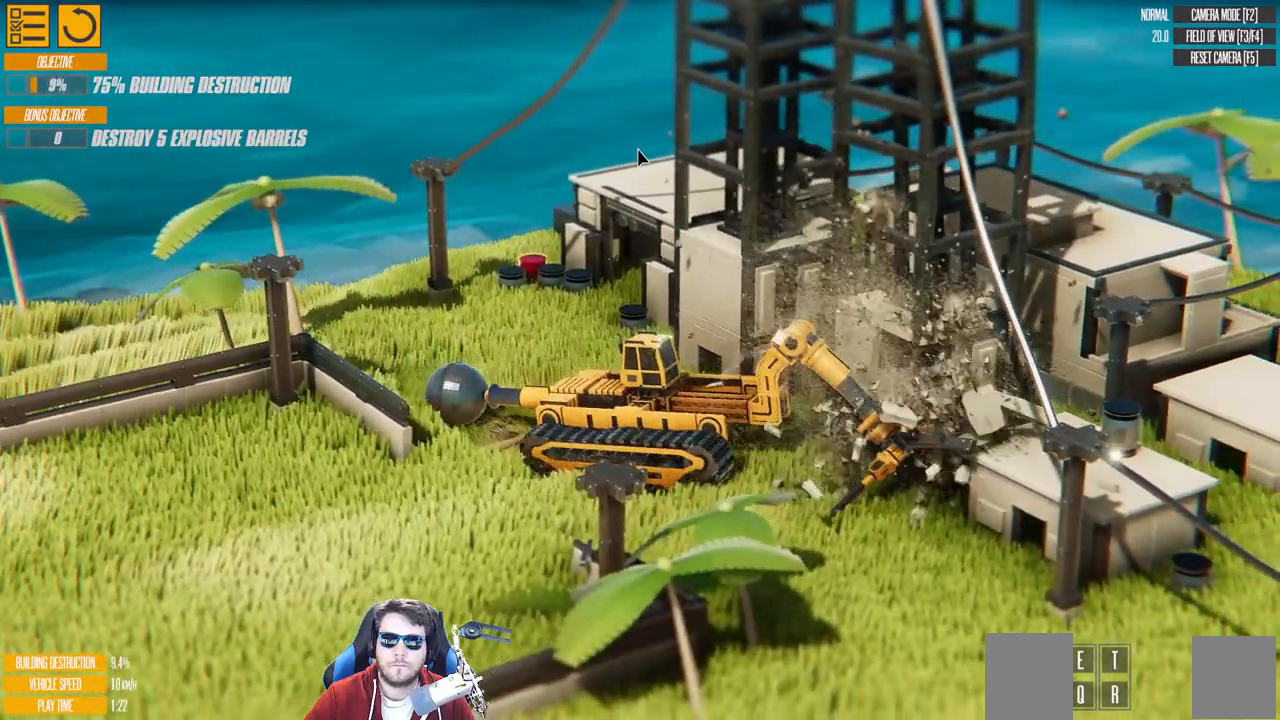
{"keys": ["d", "s"], "events": [[50, "w", "up"], [83, "a", "up"], [150, "left", "up"], [250, "s", "down"], [300, "d", "down"]]}
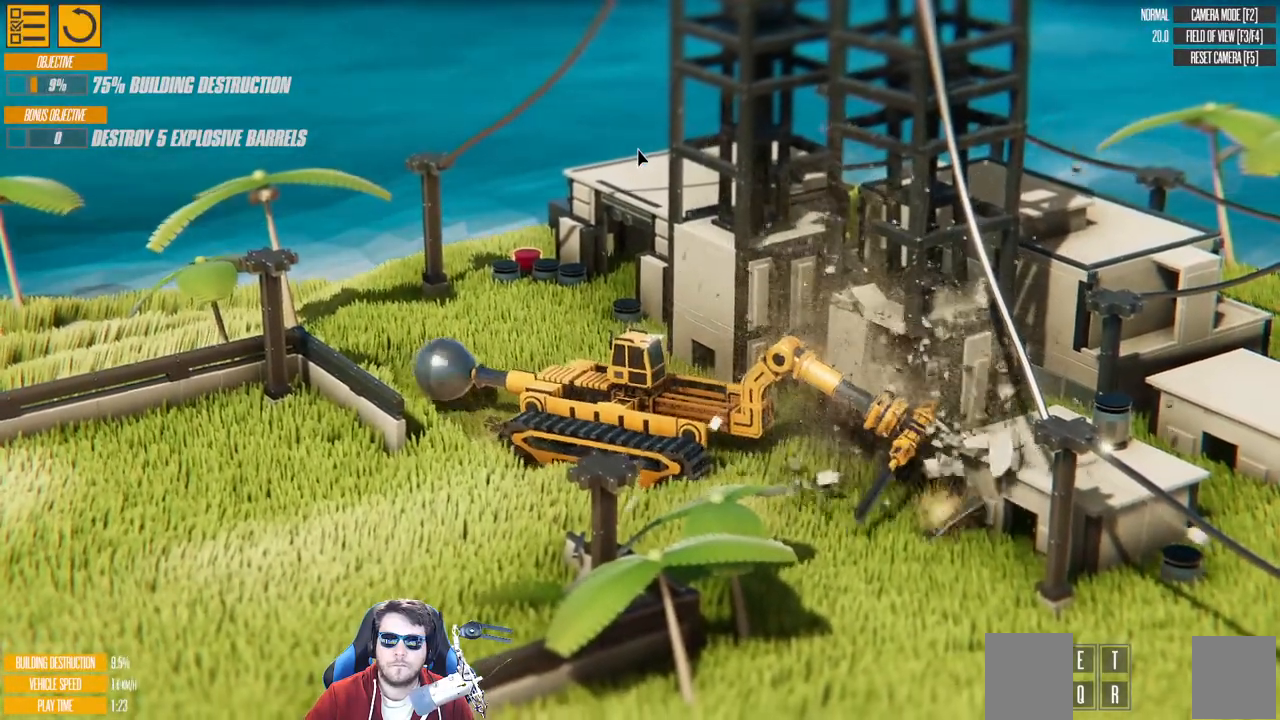
{"keys": ["d", "s"], "events": []}
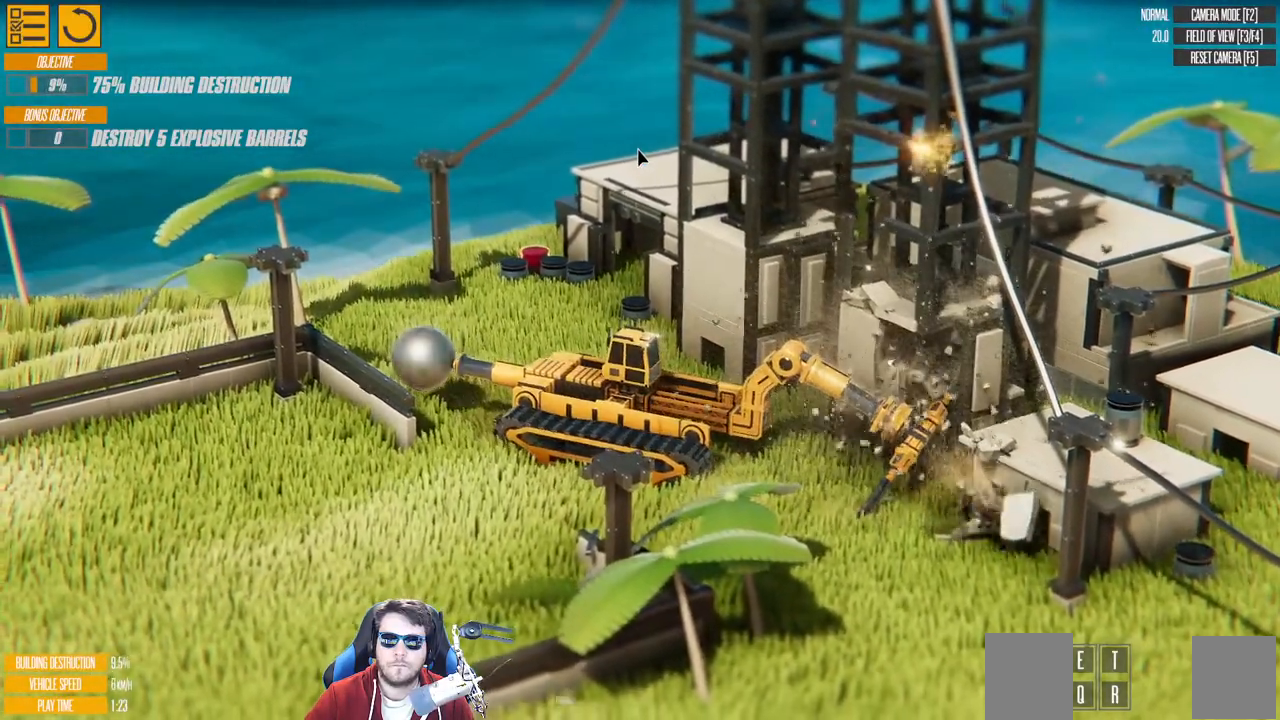
{"keys": ["d", "s"], "events": []}
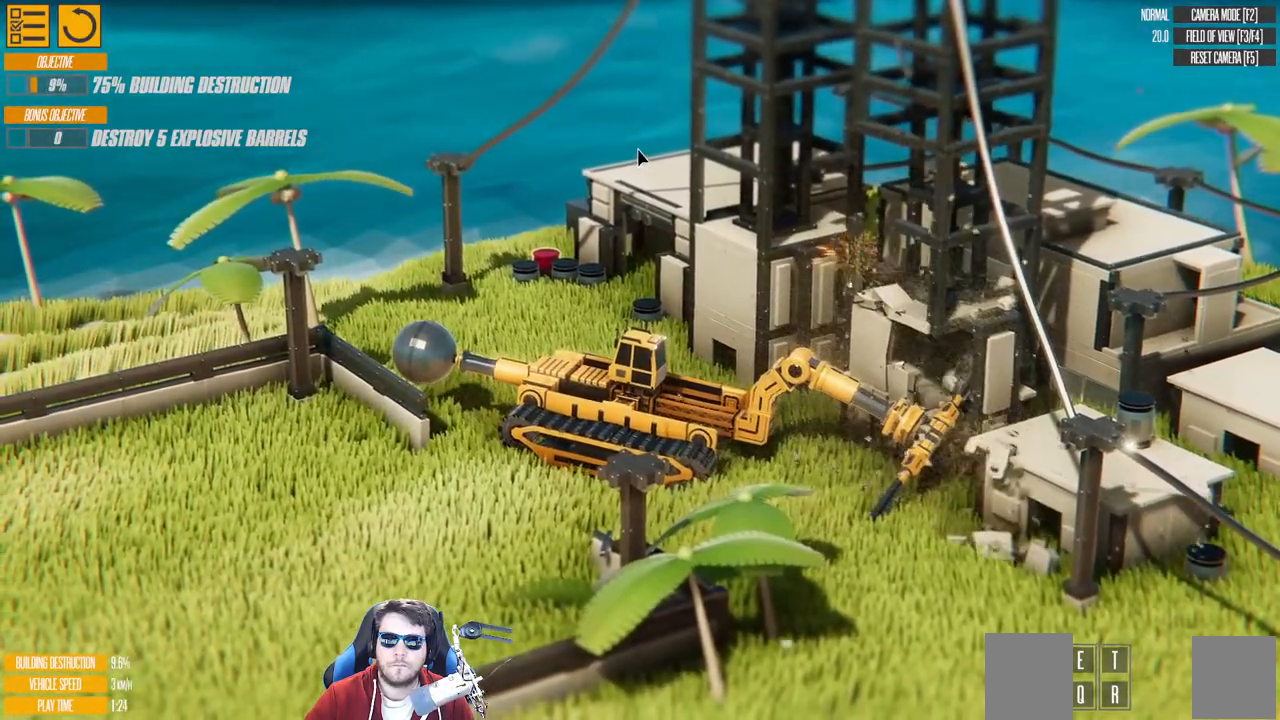
{"keys": ["d", "left", "s", "up"], "events": [[83, "left", "down"], [367, "up", "down"]]}
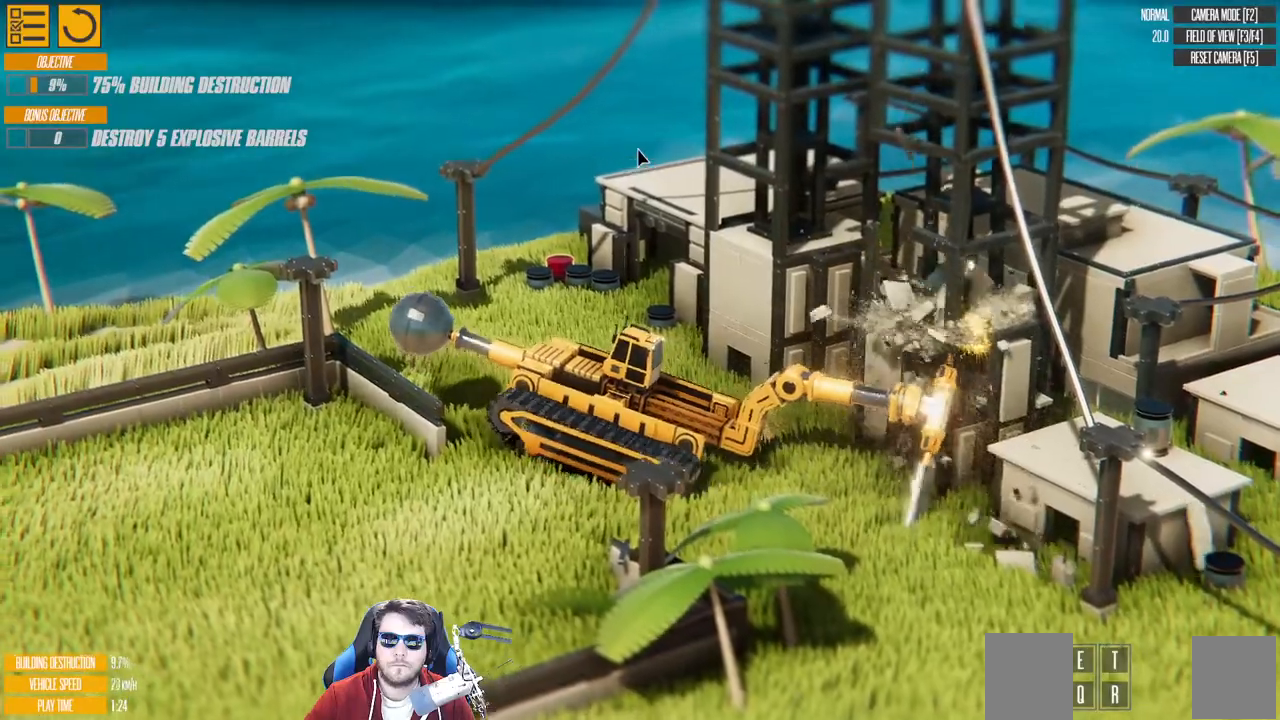
{"keys": [], "events": [[283, "d", "up"], [350, "up", "up"], [367, "left", "up"], [367, "s", "up"]]}
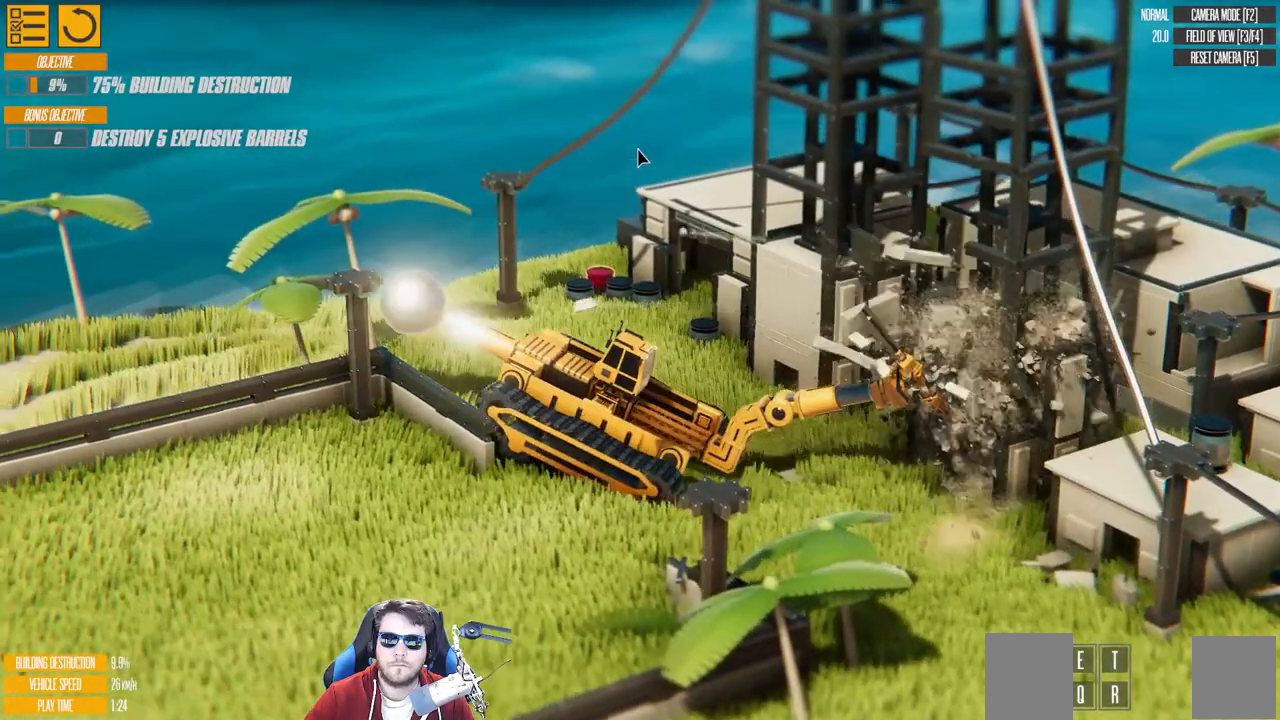
{"keys": ["a", "up", "w"], "events": [[50, "a", "down"], [83, "w", "down"], [167, "right", "down"], [300, "up", "down"], [483, "right", "up"]]}
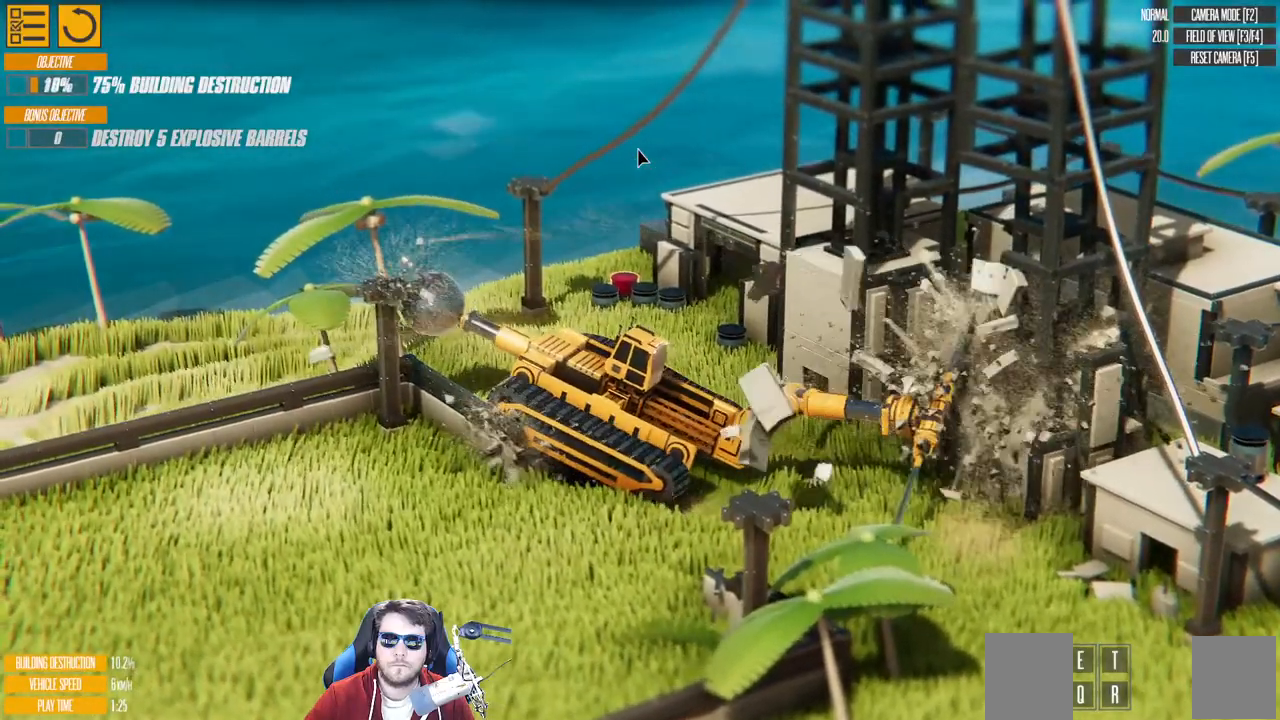
{"keys": ["a", "up", "w"], "events": []}
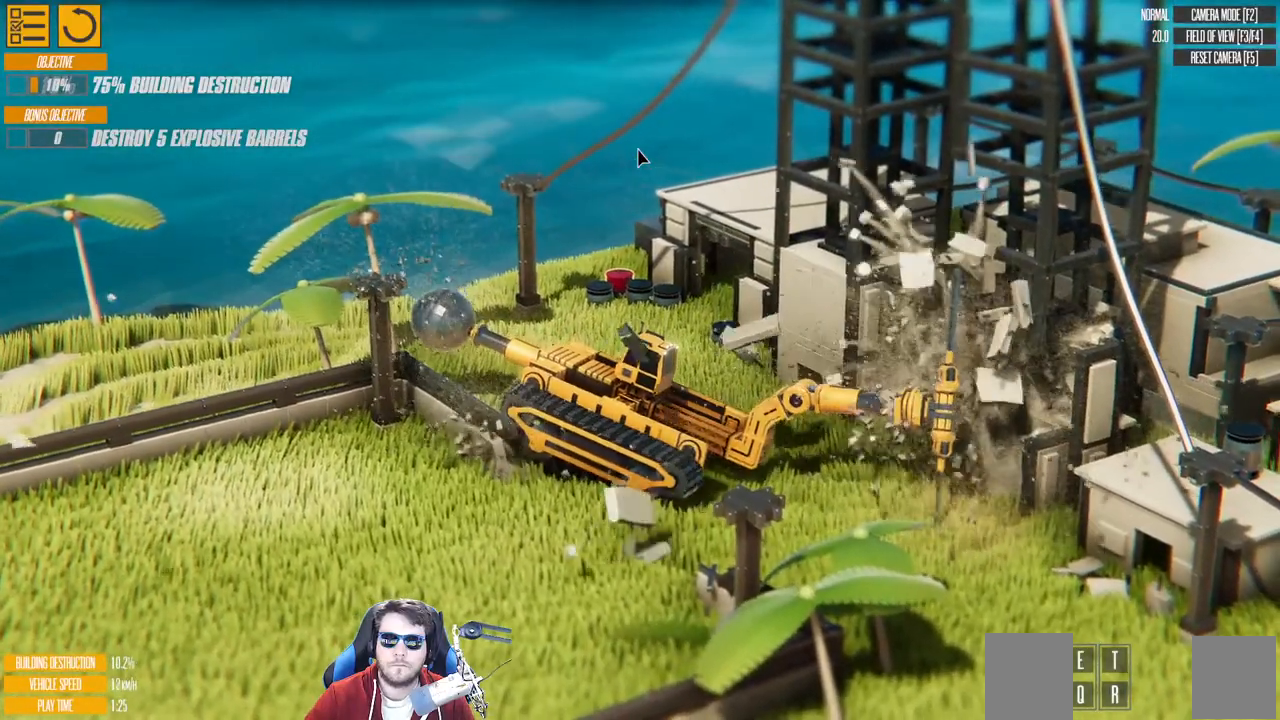
{"keys": ["a", "up", "w"], "events": []}
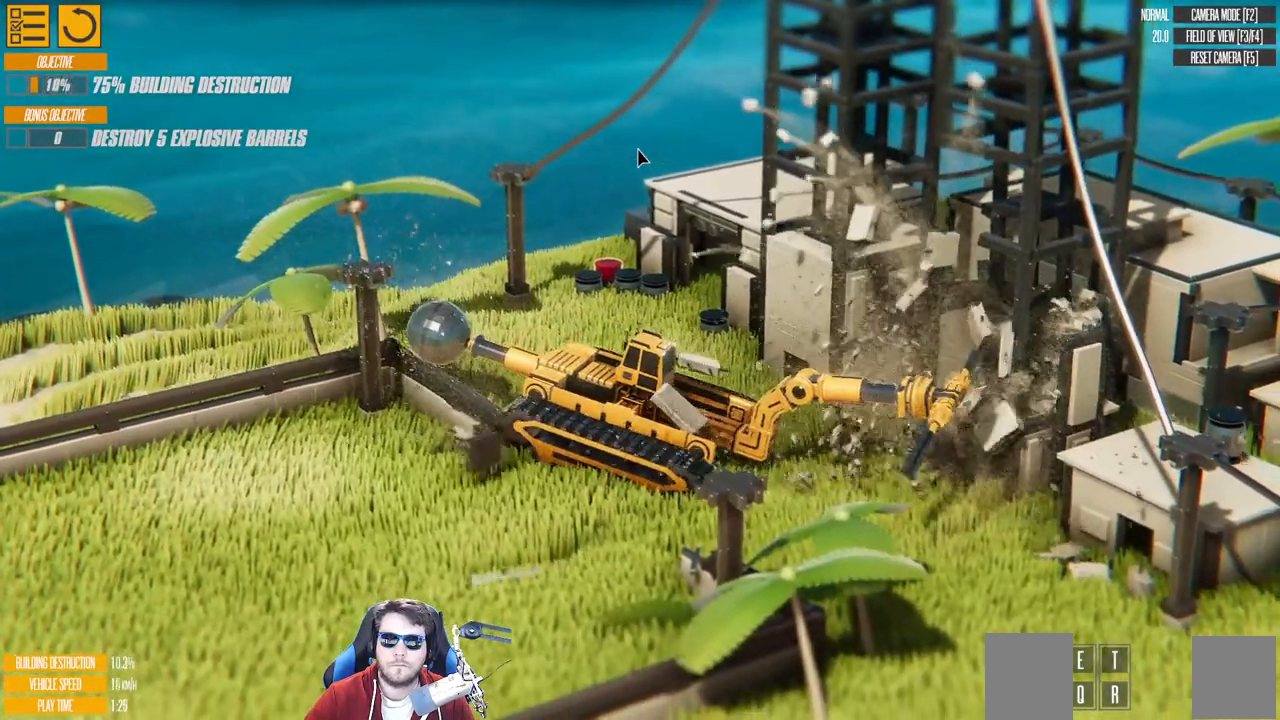
{"keys": ["a", "left", "up", "w"], "events": [[17, "up", "up"], [367, "left", "down"], [417, "up", "down"]]}
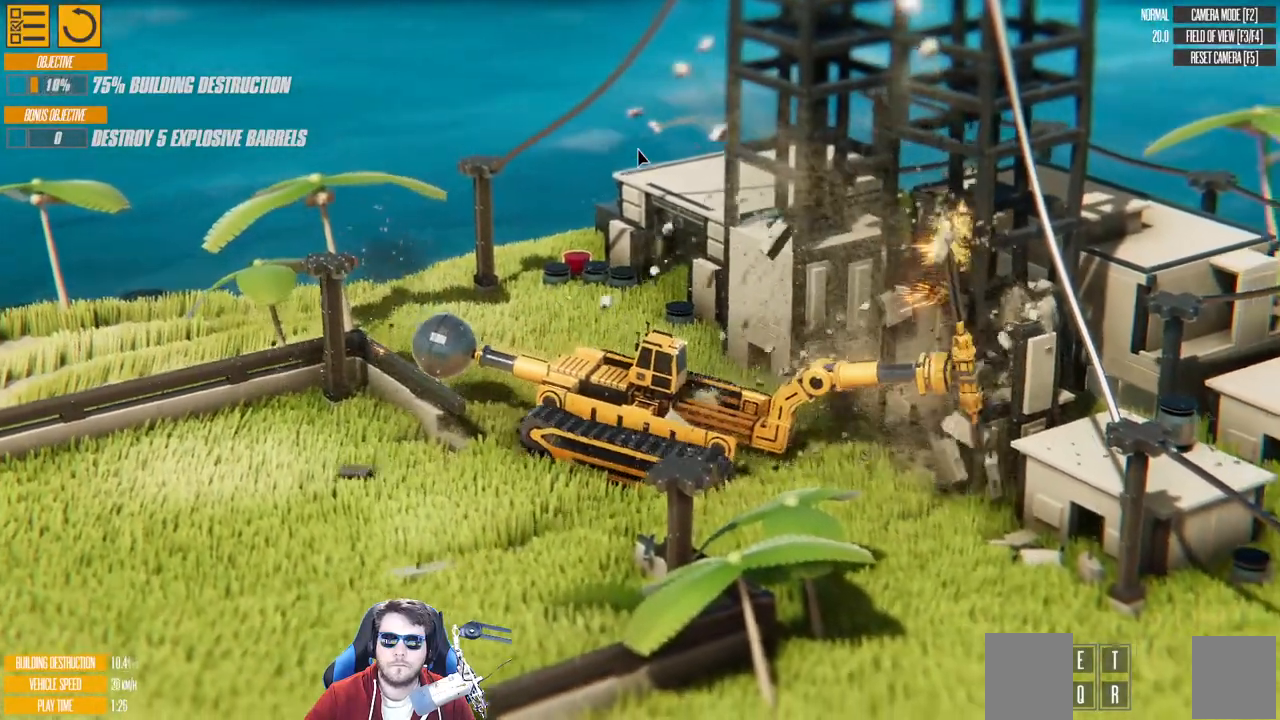
{"keys": ["a", "left", "up", "w"], "events": []}
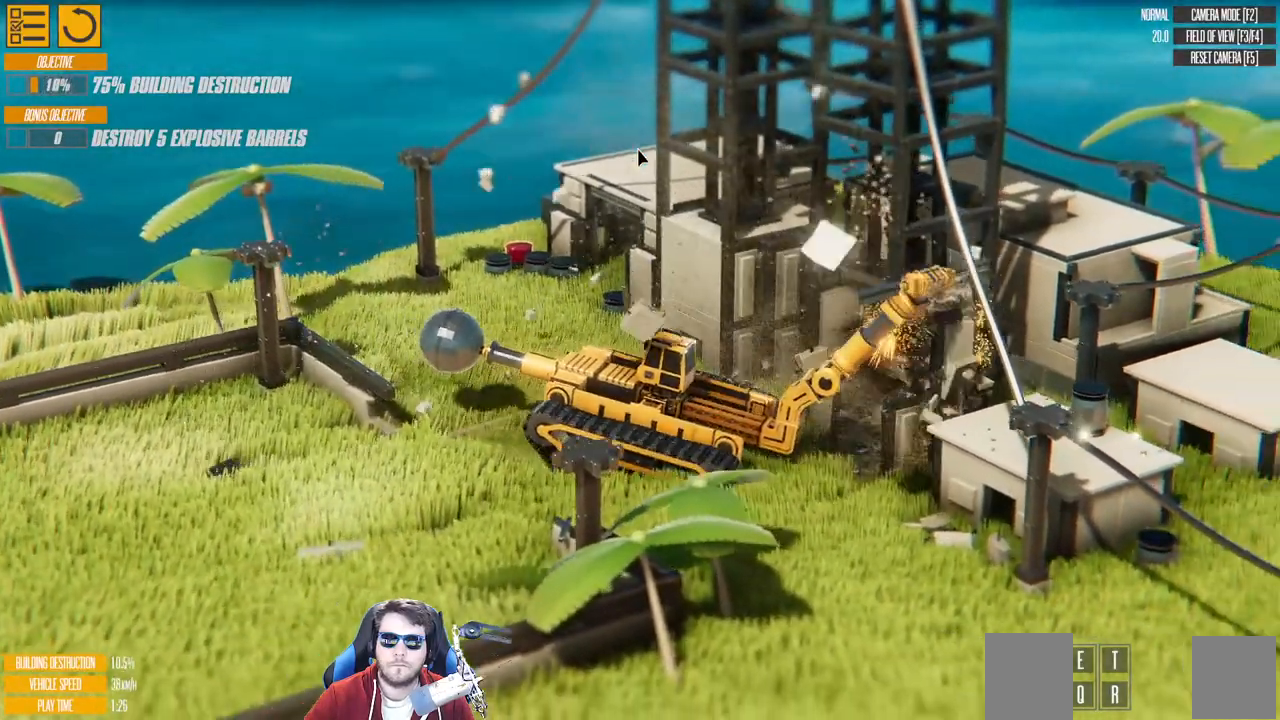
{"keys": ["d", "s"], "events": [[100, "up", "up"], [167, "w", "up"], [183, "a", "up"], [283, "d", "down"], [333, "left", "up"], [333, "s", "down"]]}
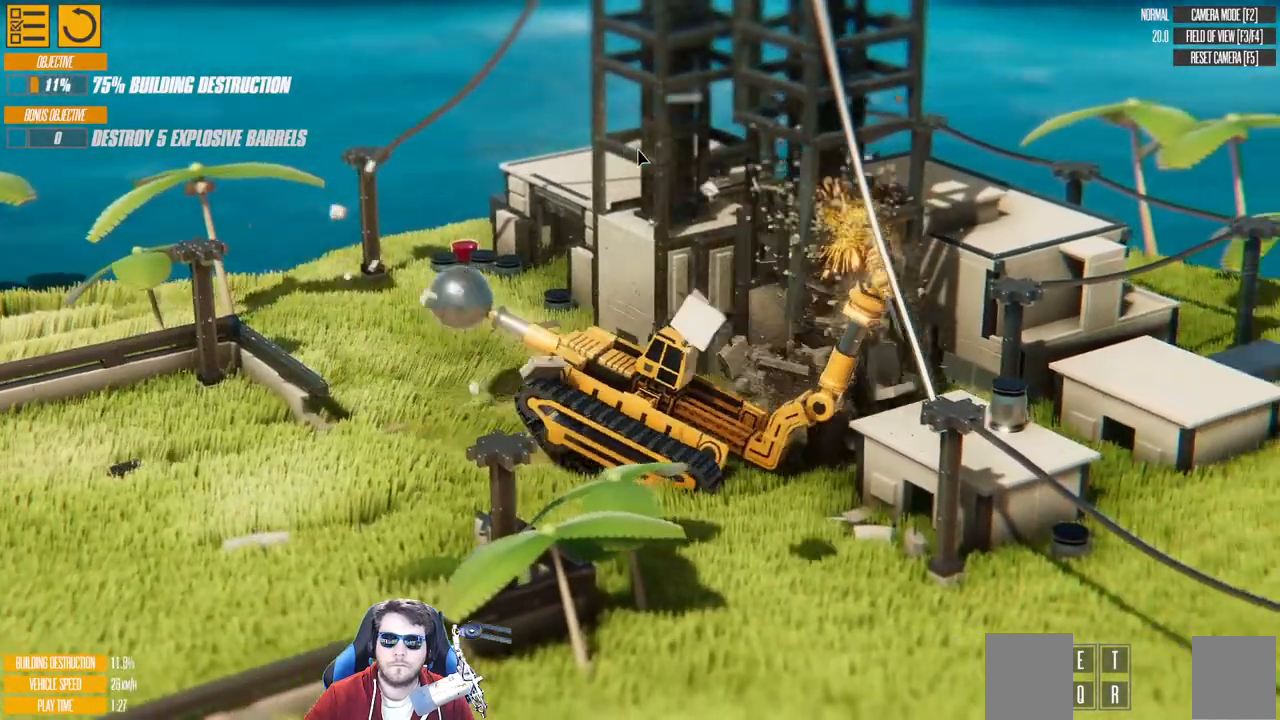
{"keys": ["d", "s"], "events": []}
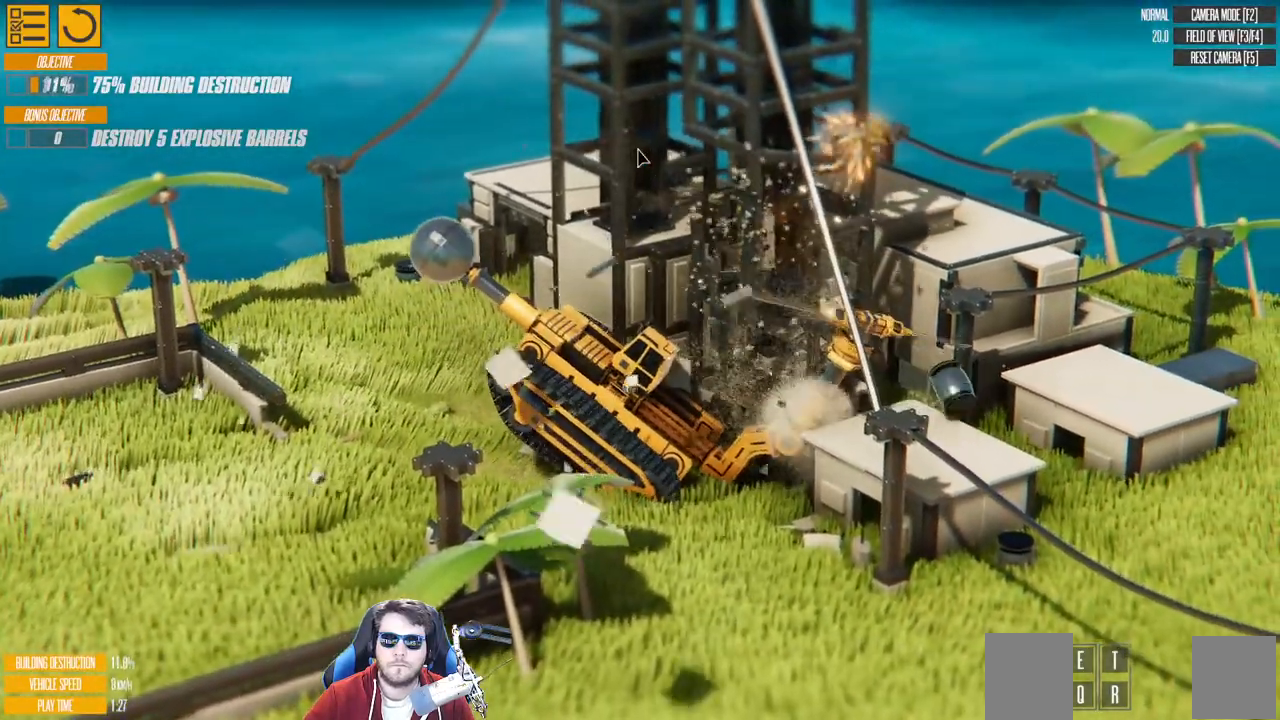
{"keys": ["d", "s"], "events": []}
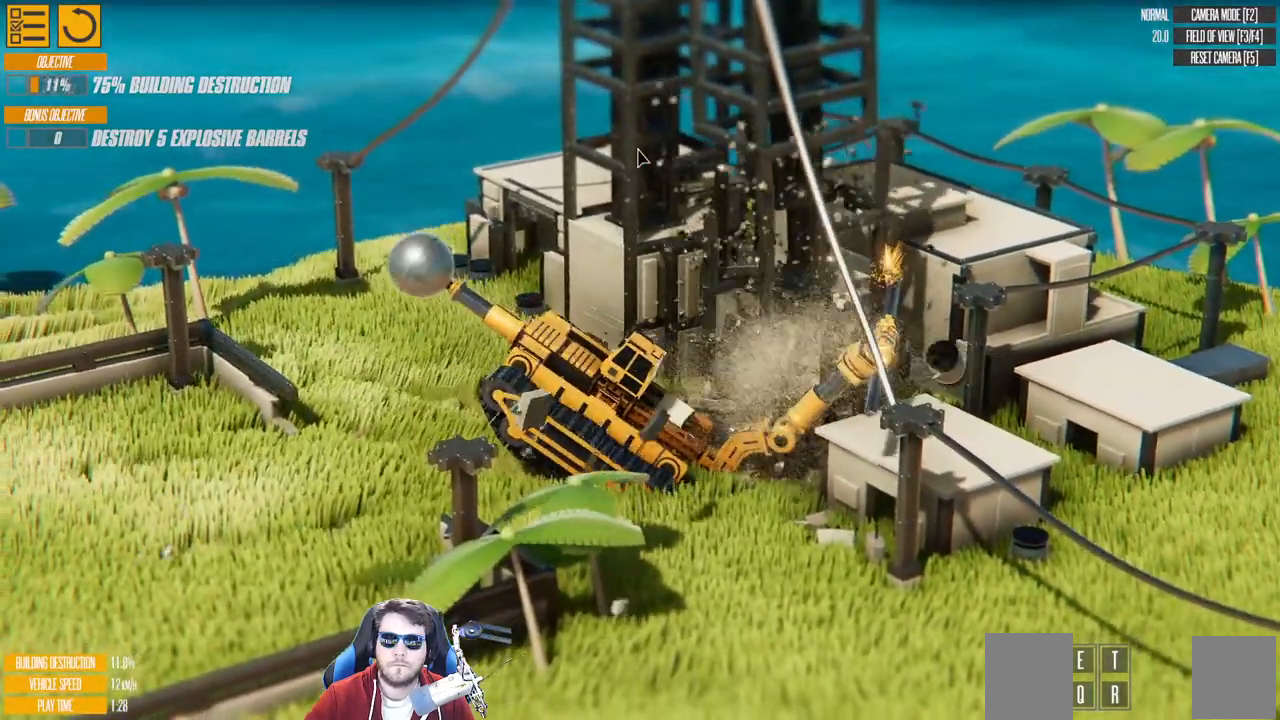
{"keys": ["d", "s"], "events": []}
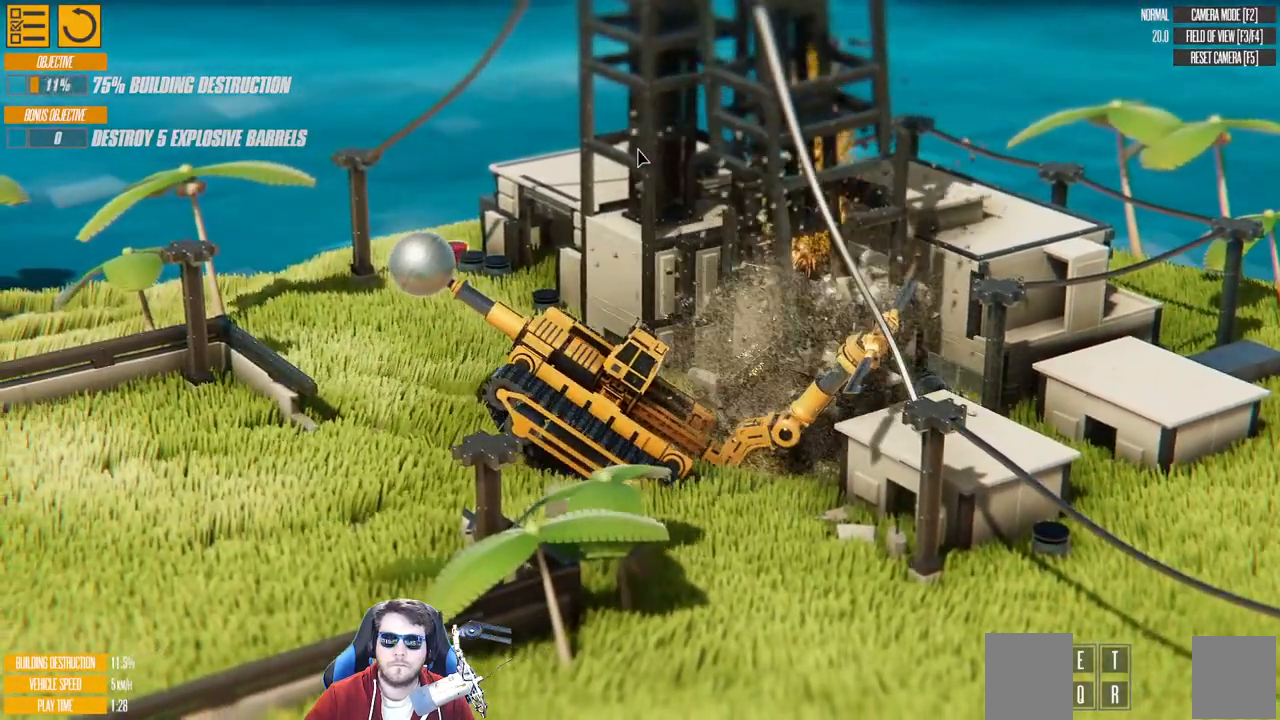
{"keys": ["d", "s"], "events": []}
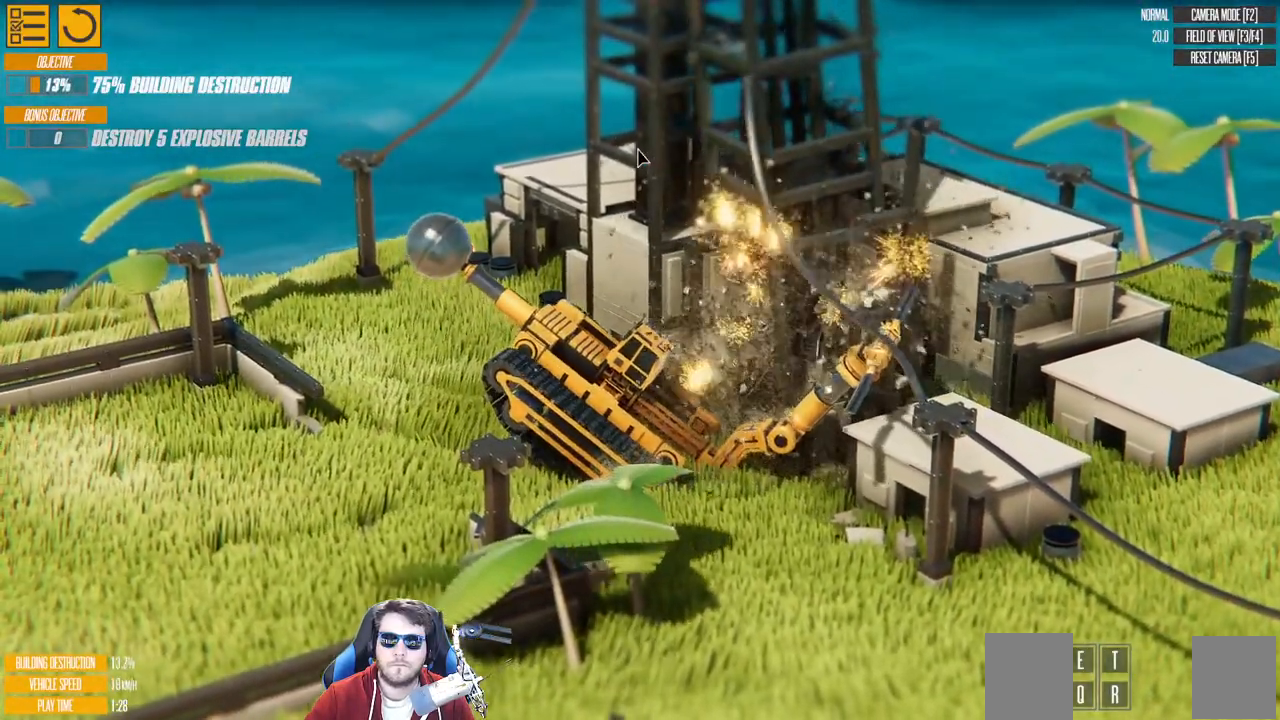
{"keys": [], "events": [[50, "d", "up"], [50, "s", "up"]]}
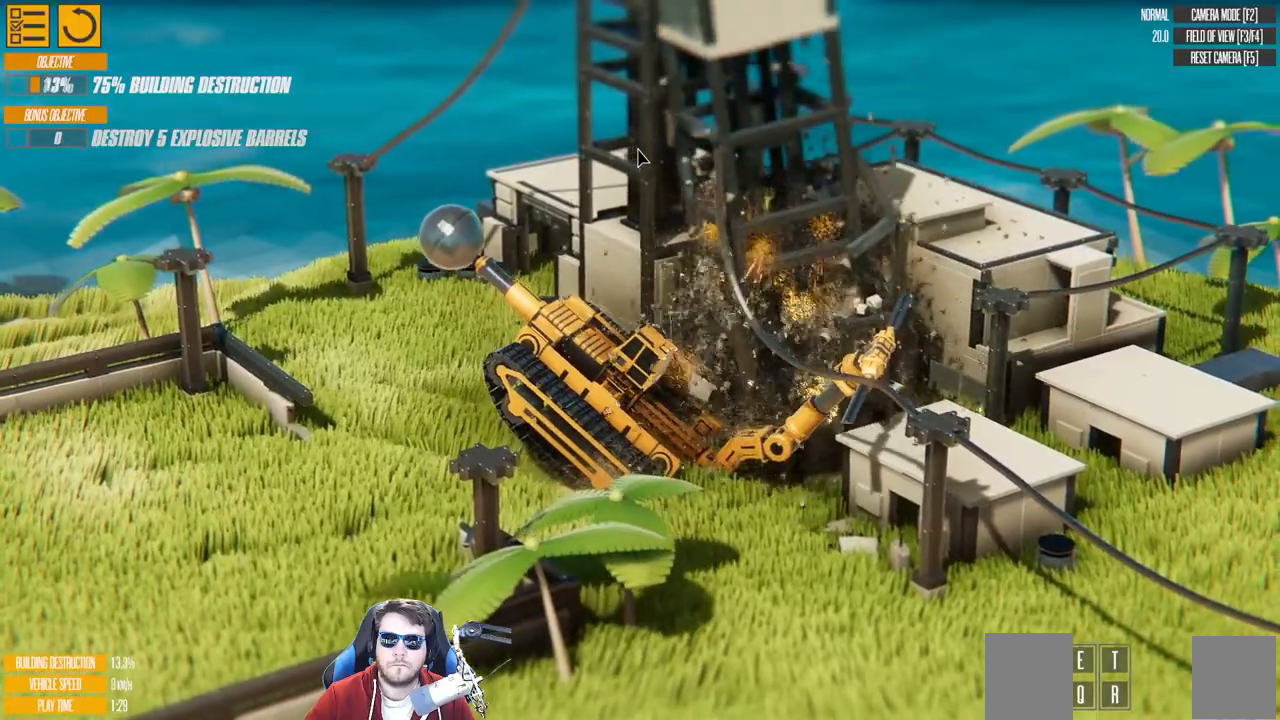
{"keys": [], "events": [[67, "up", "down"], [283, "up", "up"]]}